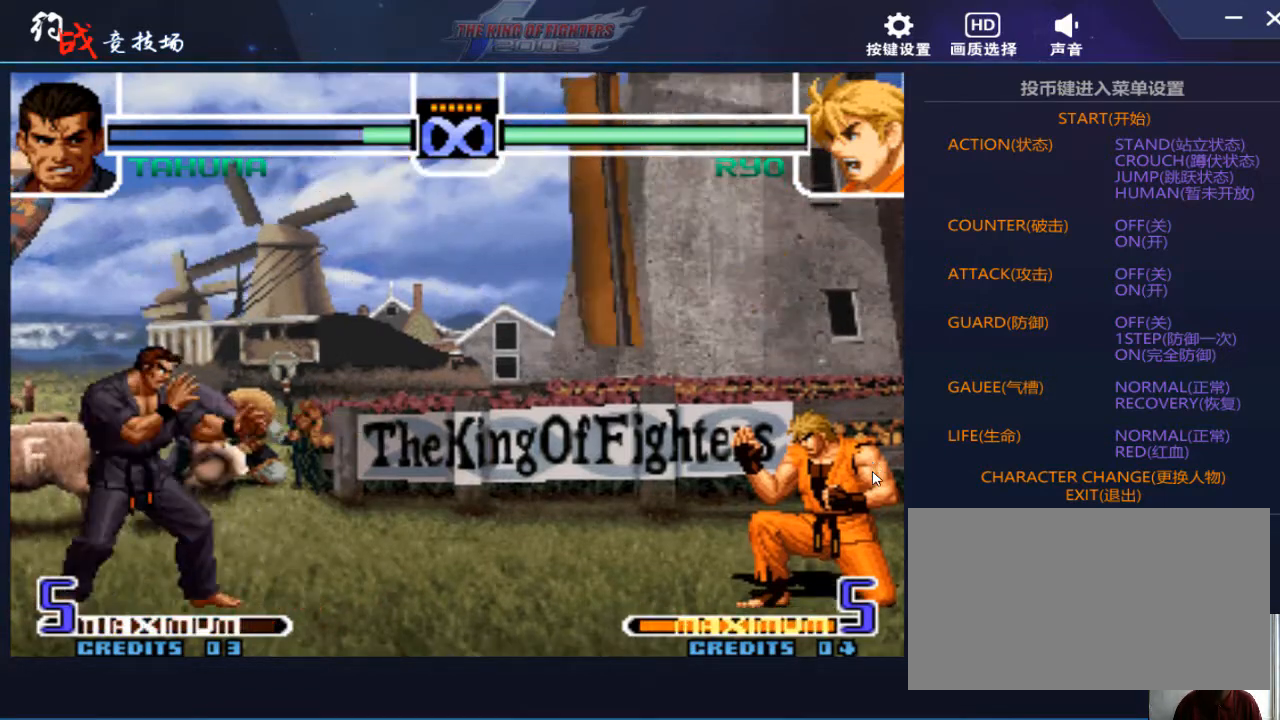
Gameplay with a controller (arcade stick); each line is a JSON object with the inputs held at the frame after it. "events" lists button and stick changes between this image and that frame as [ms after this image, input, new state], when the widget could be followed in between. Not read: L3 R3.
{"buttons": [], "left_stick": "center", "events": []}
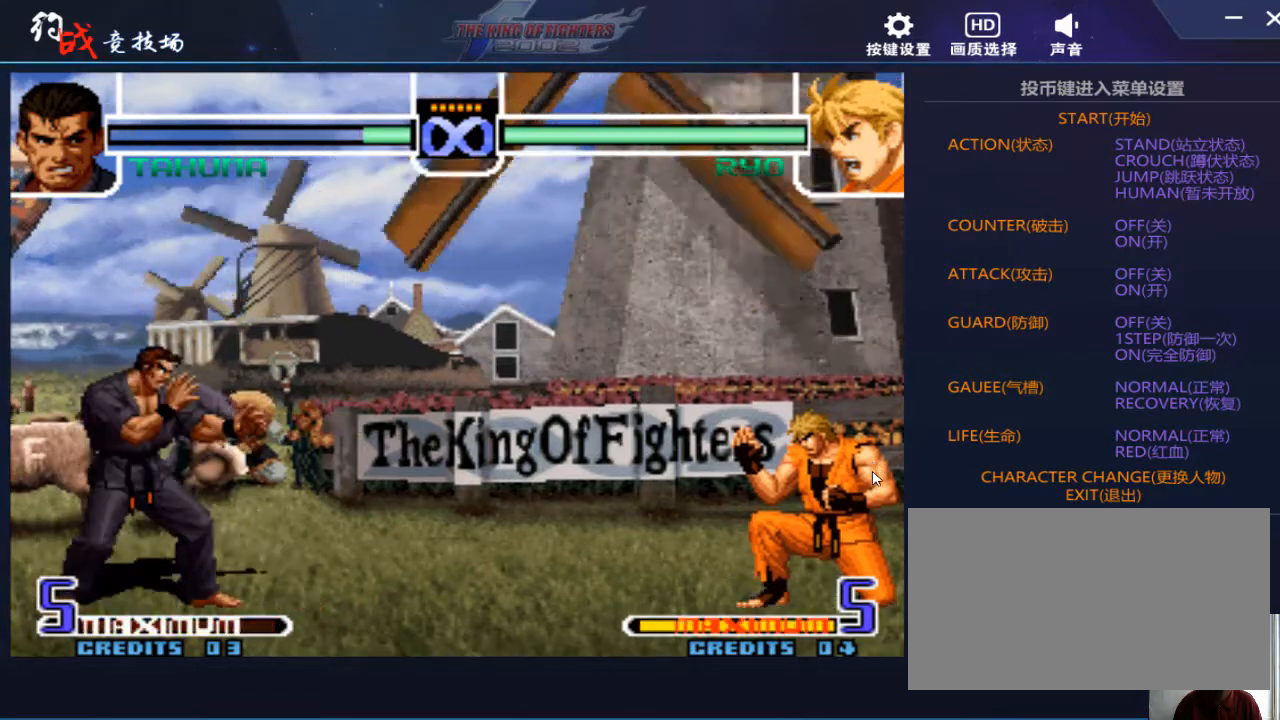
{"buttons": [], "left_stick": "center", "events": []}
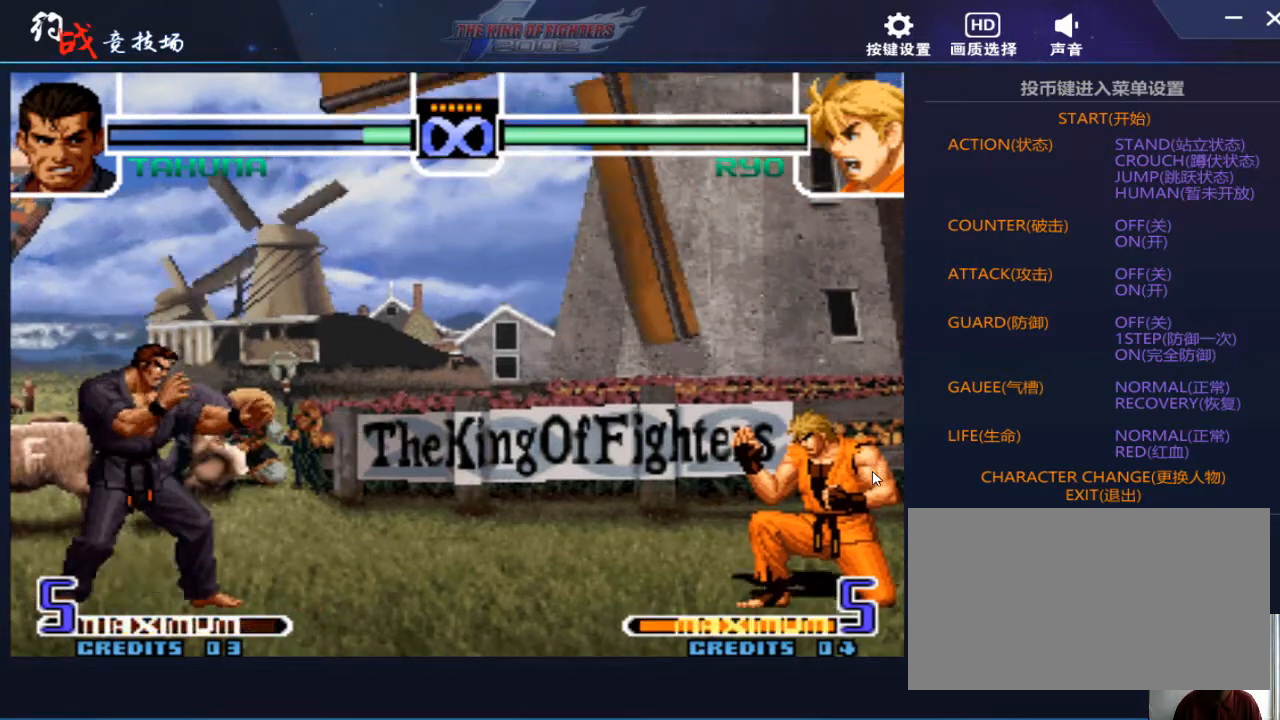
{"buttons": ["C"], "left_stick": "right", "events": [[133, "left_stick", "left"], [267, "left_stick", "down"], [367, "left_stick", "right"], [467, "C", "down"]]}
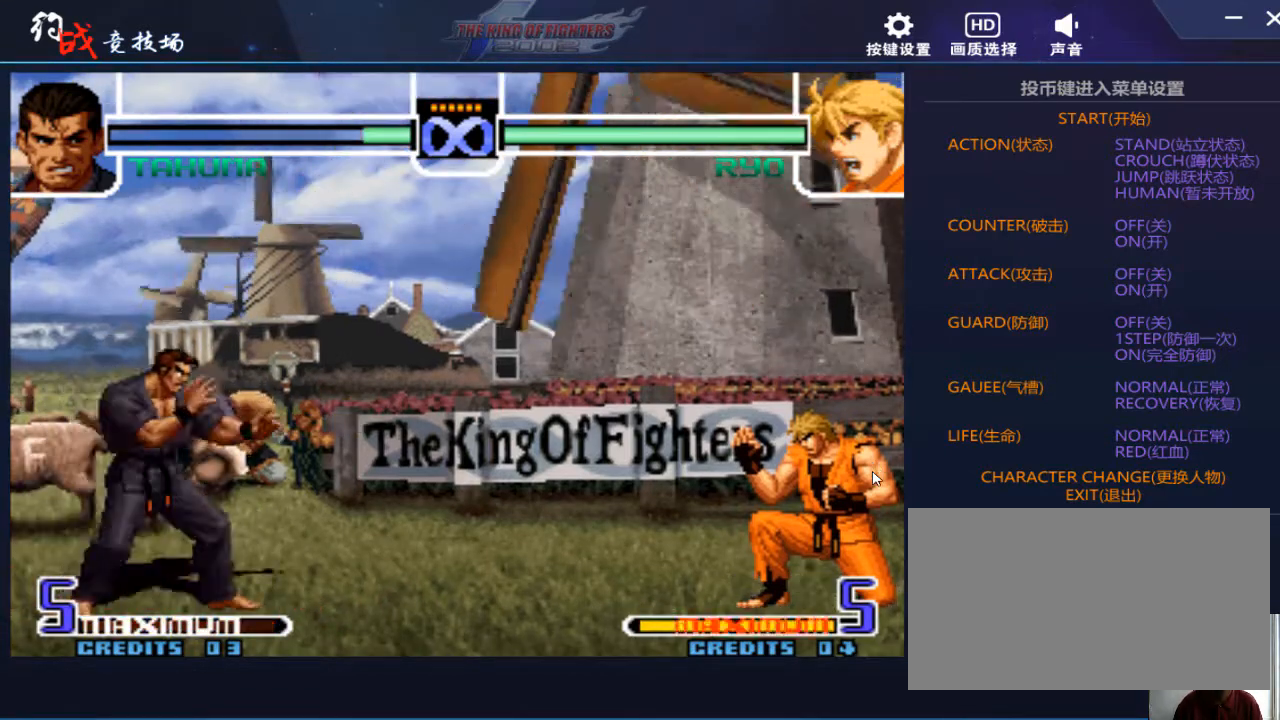
{"buttons": [], "left_stick": "center", "events": [[67, "left_stick", "center"], [133, "C", "up"]]}
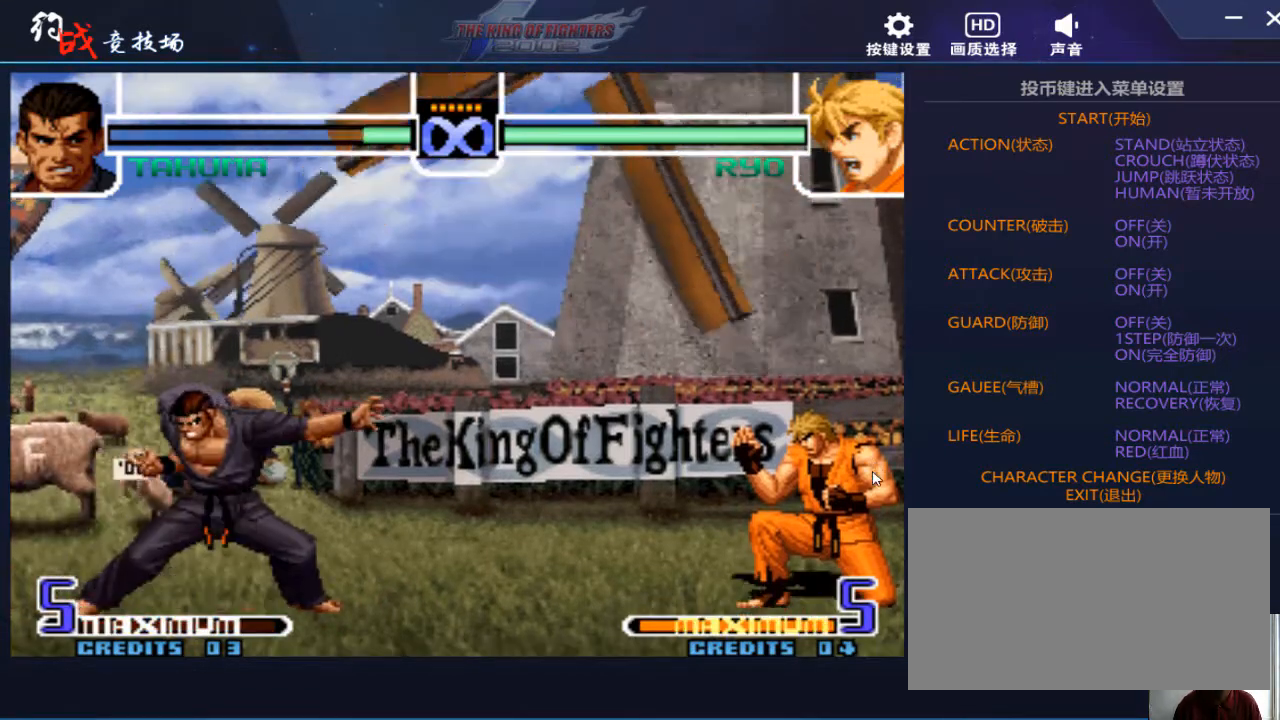
{"buttons": [], "left_stick": "left", "events": [[400, "left_stick", "left"]]}
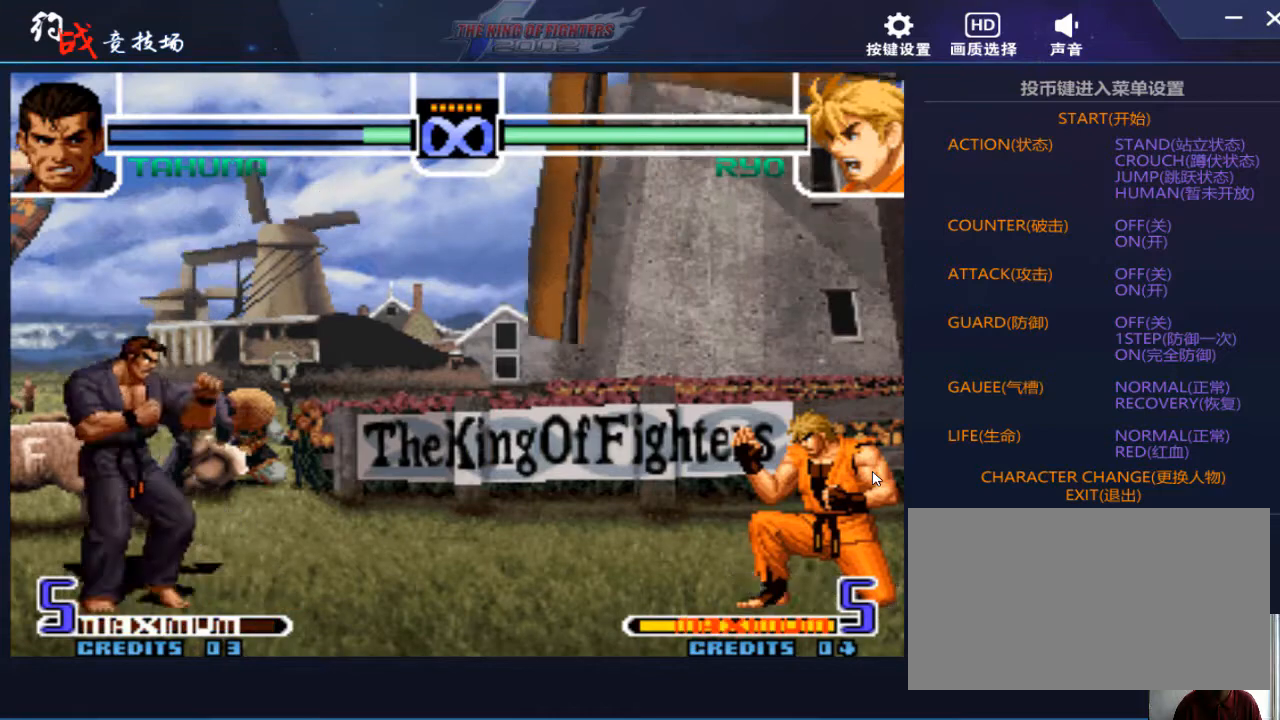
{"buttons": [], "left_stick": "center", "events": [[67, "left_stick", "down"], [167, "left_stick", "right"], [300, "C", "down"], [400, "left_stick", "center"], [500, "C", "up"]]}
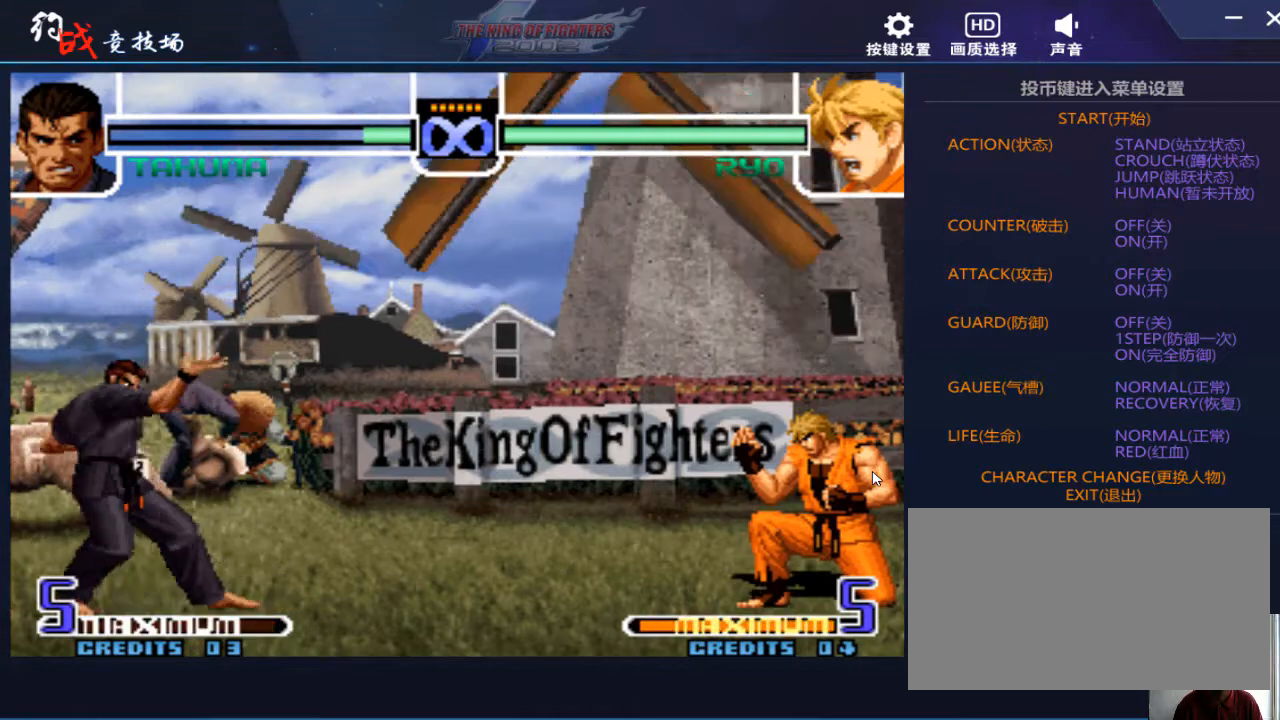
{"buttons": [], "left_stick": "center", "events": []}
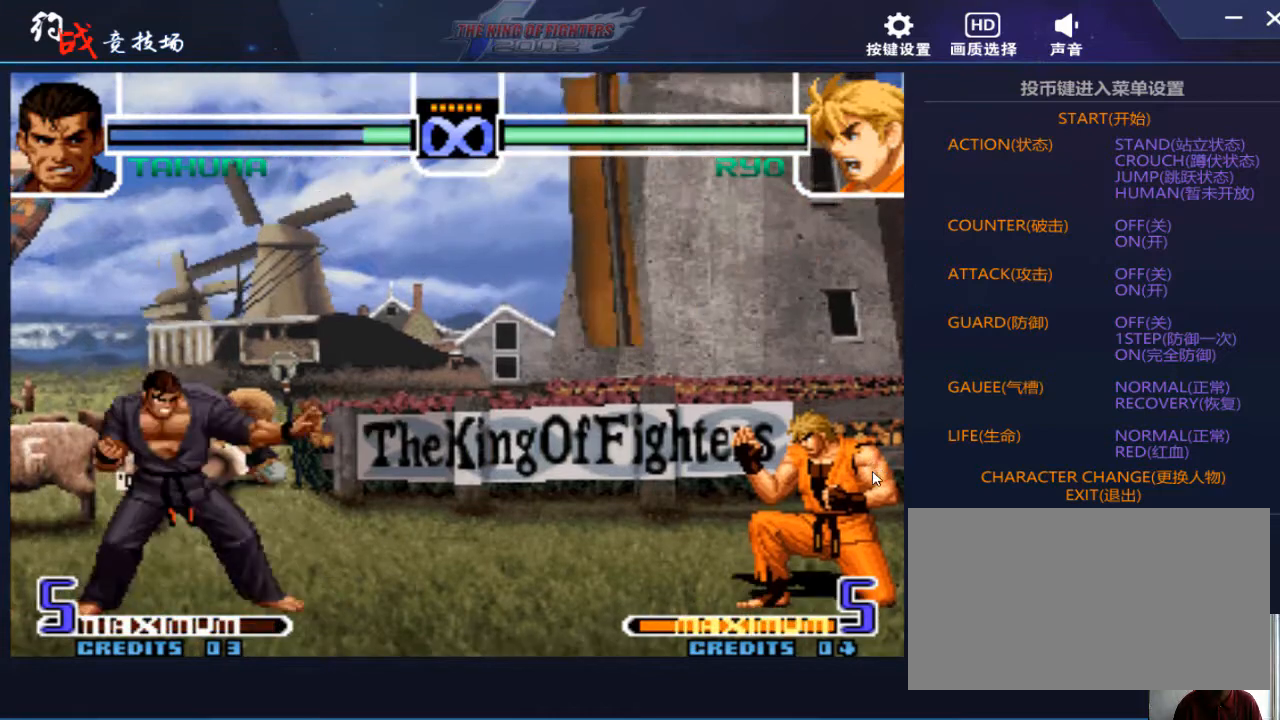
{"buttons": ["A"], "left_stick": "right", "events": [[167, "left_stick", "left"], [267, "left_stick", "down"], [433, "left_stick", "right"], [467, "A", "down"]]}
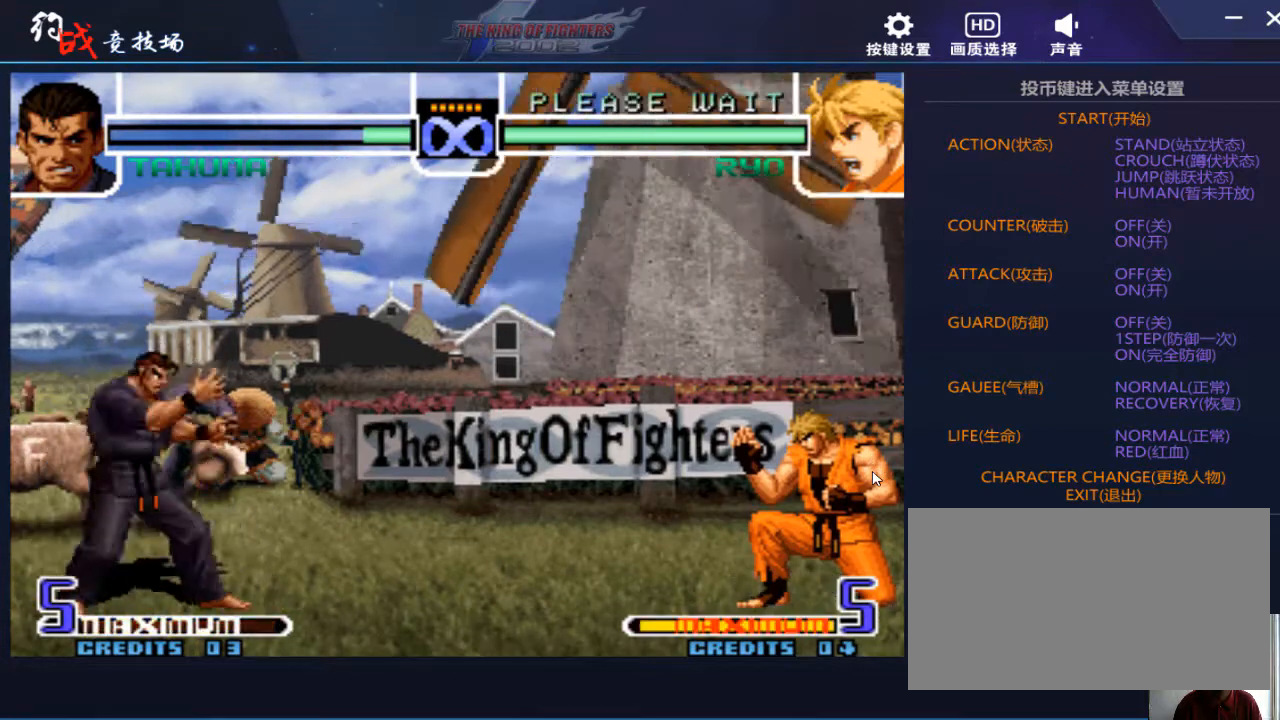
{"buttons": [], "left_stick": "center", "events": [[33, "left_stick", "center"], [100, "A", "up"]]}
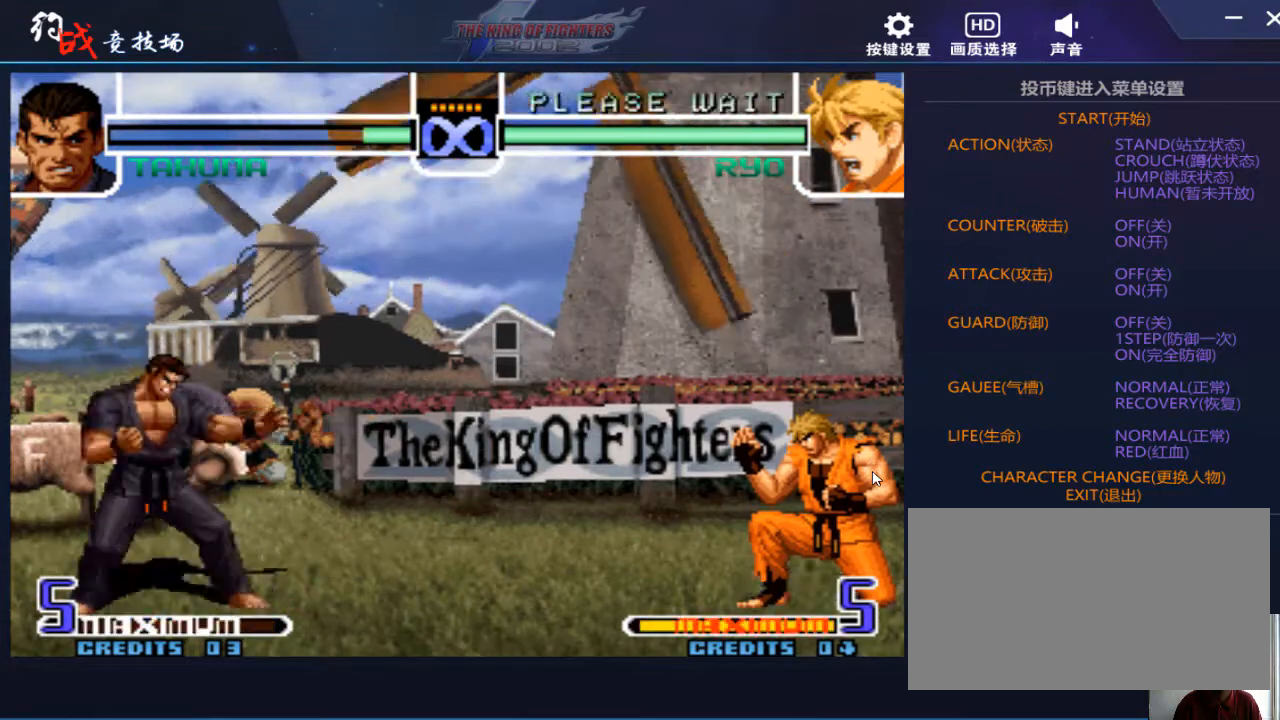
{"buttons": ["A"], "left_stick": "center", "events": [[133, "left_stick", "left"], [267, "left_stick", "down"], [333, "left_stick", "right"], [400, "A", "down"], [500, "left_stick", "center"]]}
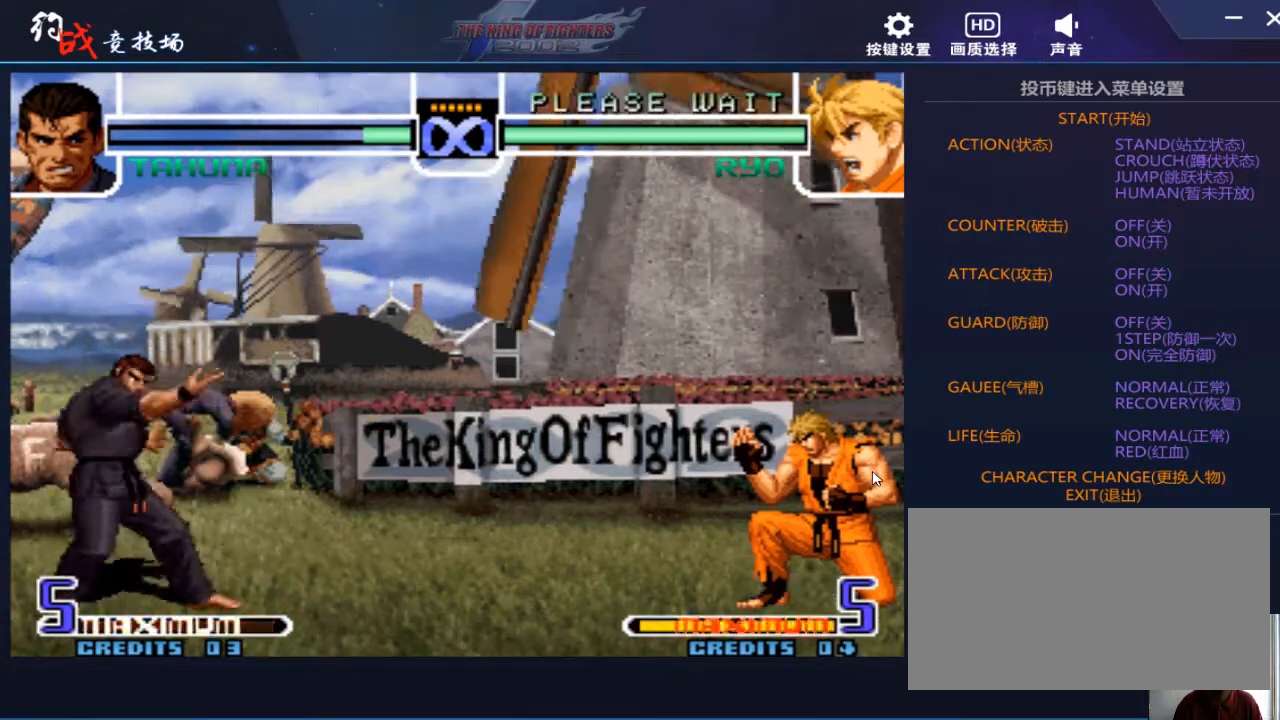
{"buttons": [], "left_stick": "center", "events": [[433, "A", "up"]]}
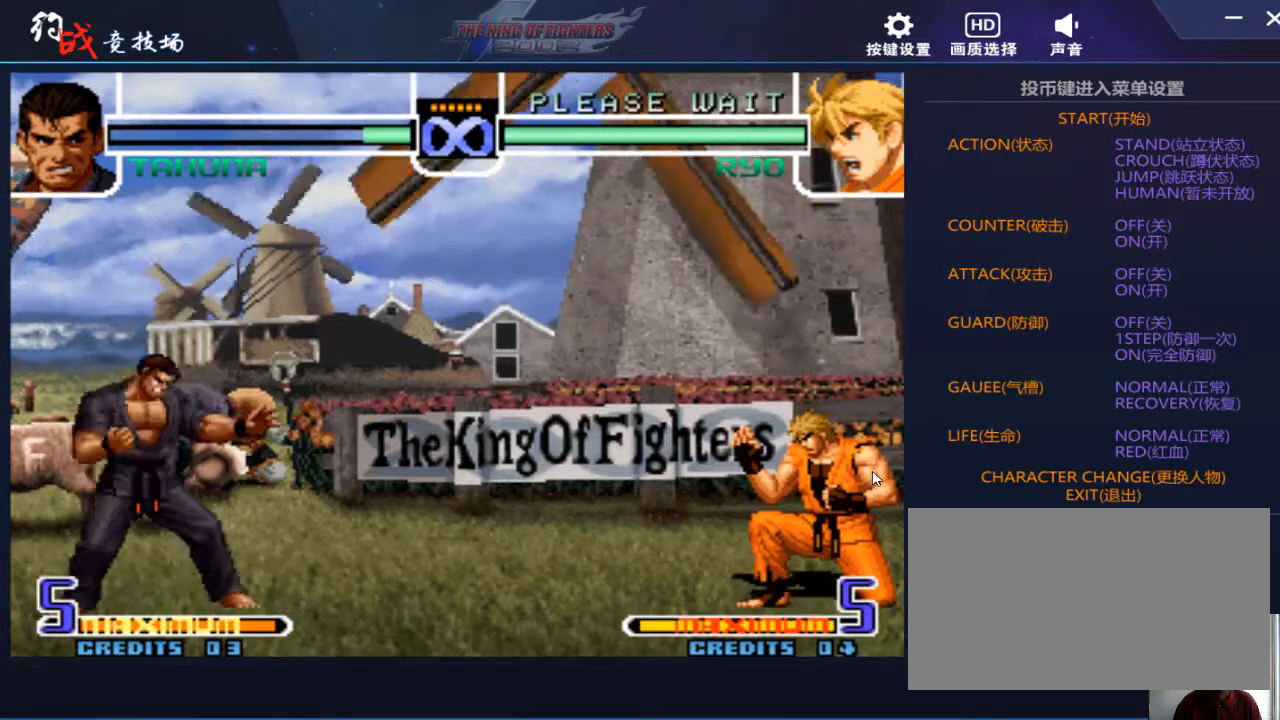
{"buttons": [], "left_stick": "right", "events": [[367, "left_stick", "right"]]}
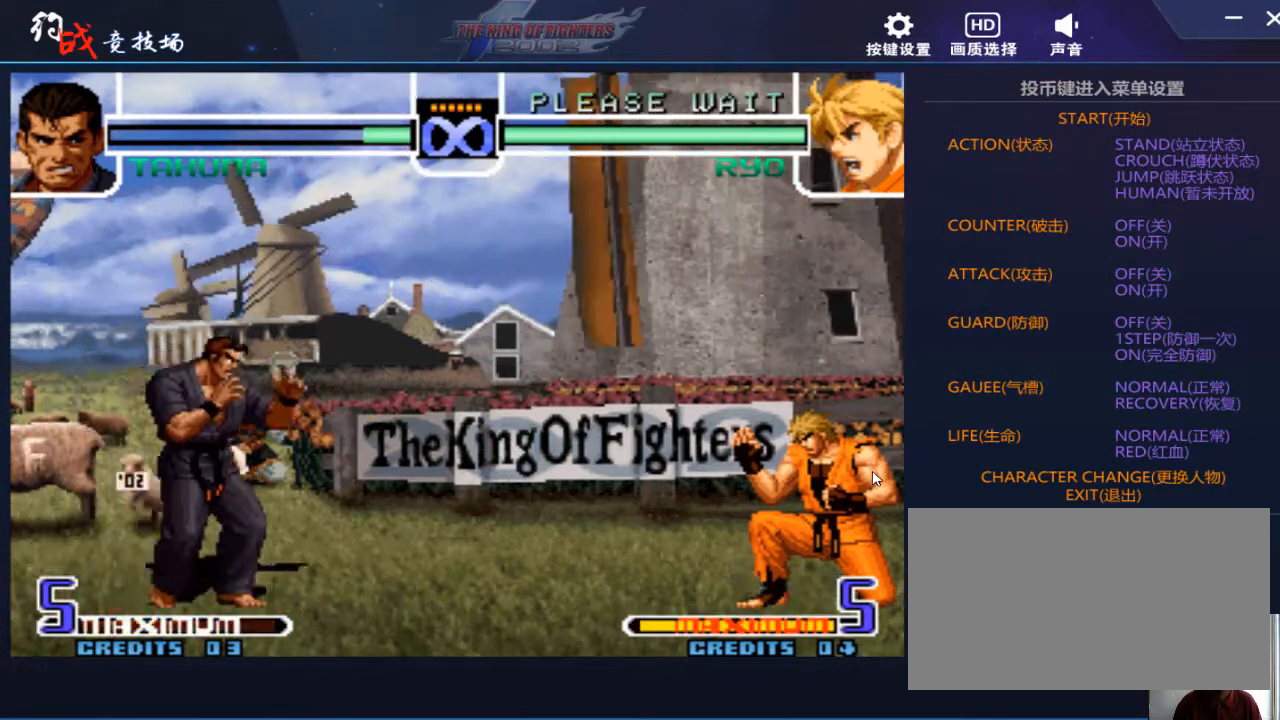
{"buttons": [], "left_stick": "center", "events": [[100, "left_stick", "center"]]}
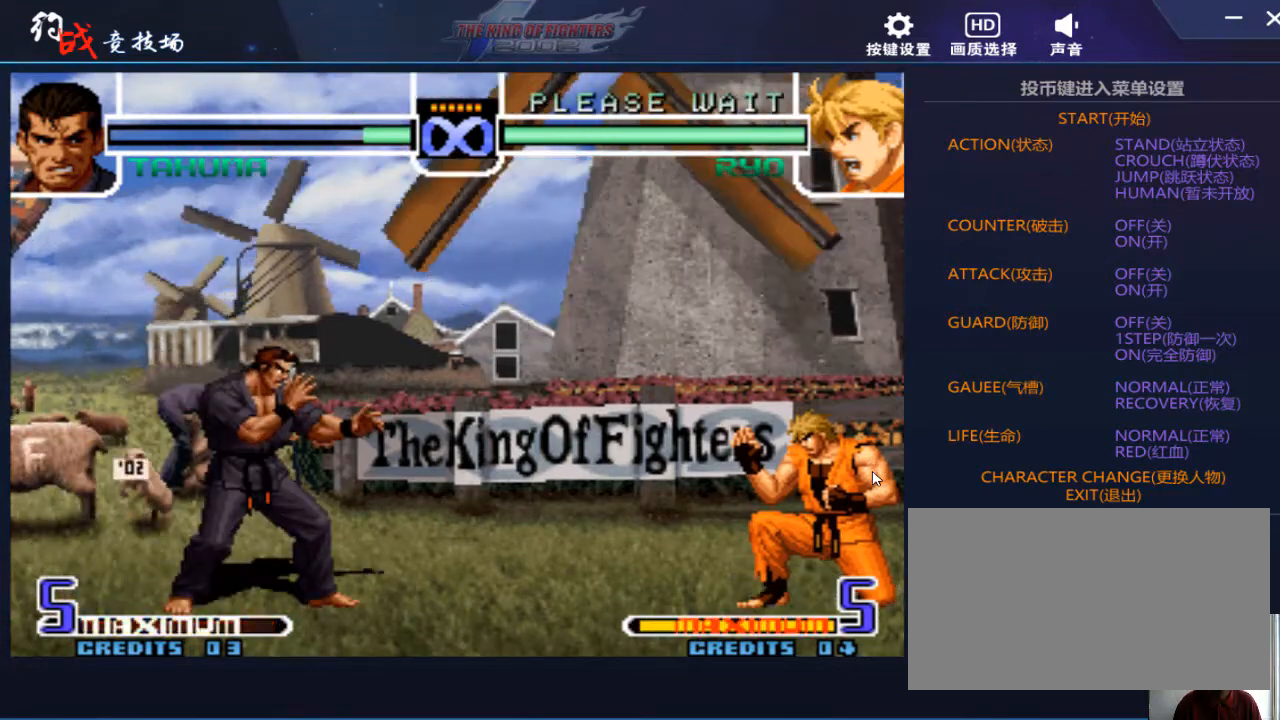
{"buttons": ["C"], "left_stick": "left", "events": [[133, "left_stick", "left"], [200, "left_stick", "down"], [400, "C", "down"], [400, "left_stick", "left"]]}
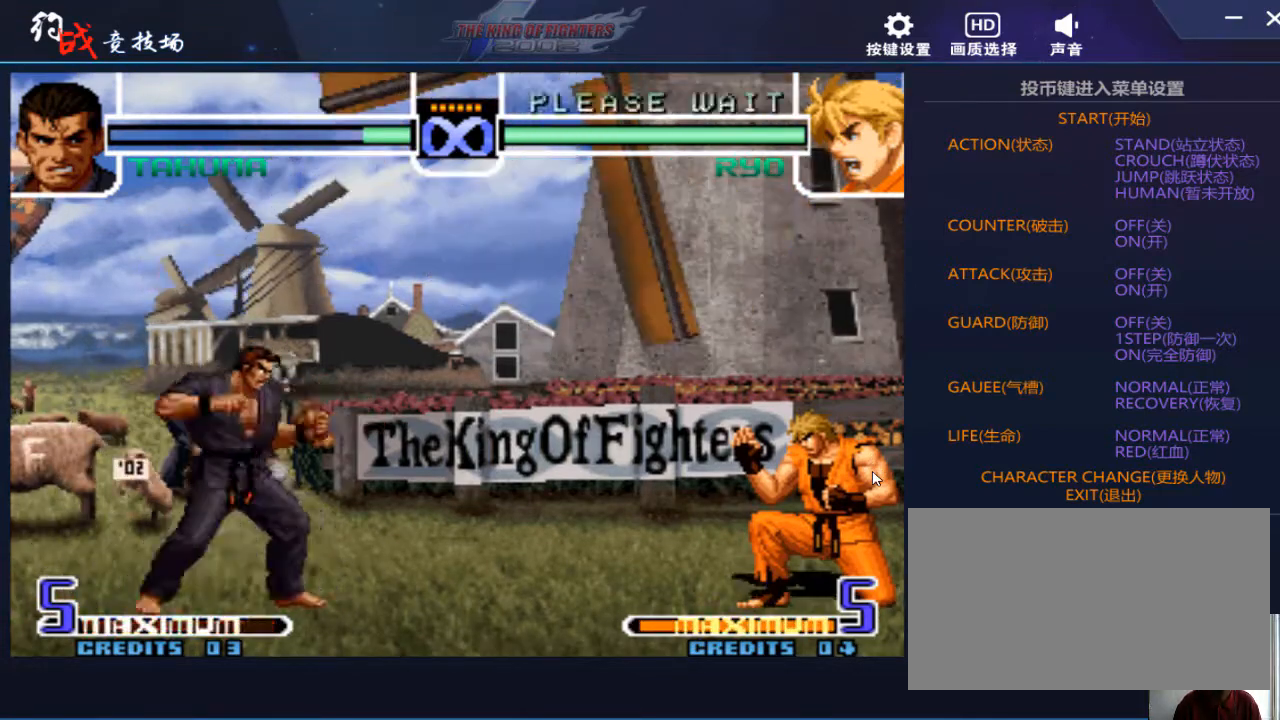
{"buttons": [], "left_stick": "center", "events": [[167, "left_stick", "center"], [200, "C", "up"]]}
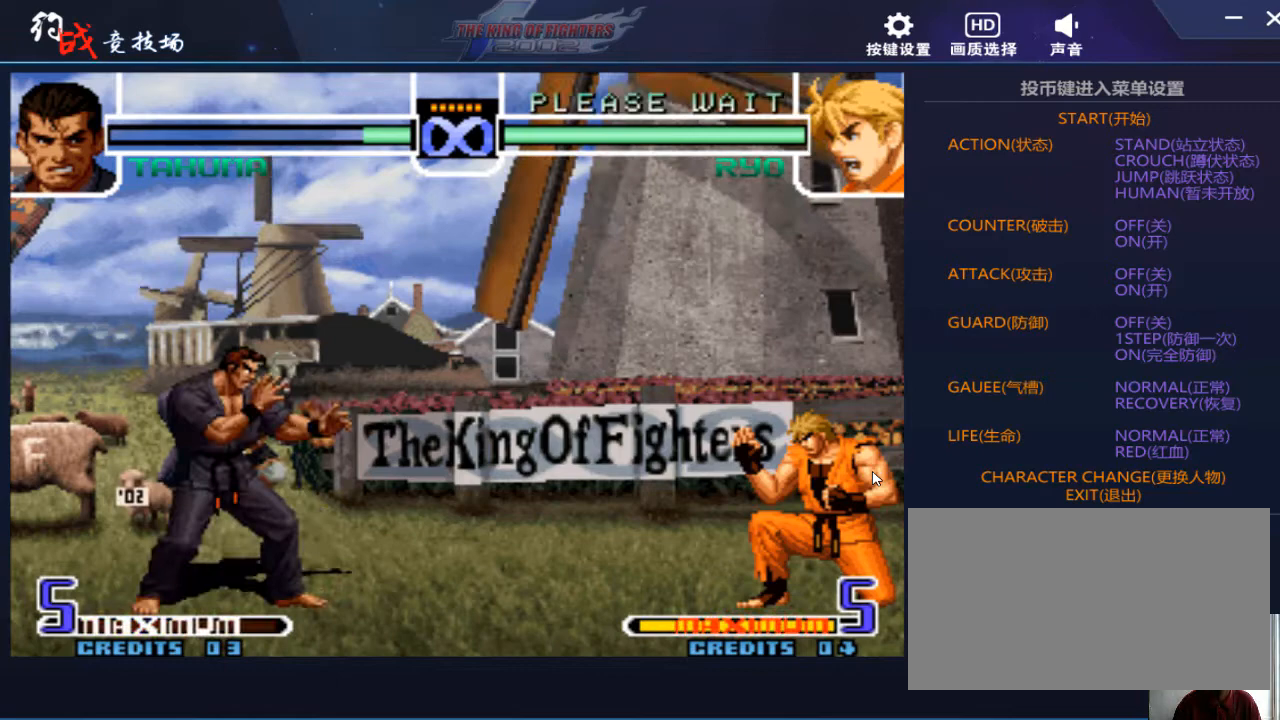
{"buttons": ["C"], "left_stick": "left", "events": [[67, "left_stick", "left"], [200, "left_stick", "down-right"], [400, "C", "down"], [400, "left_stick", "left"]]}
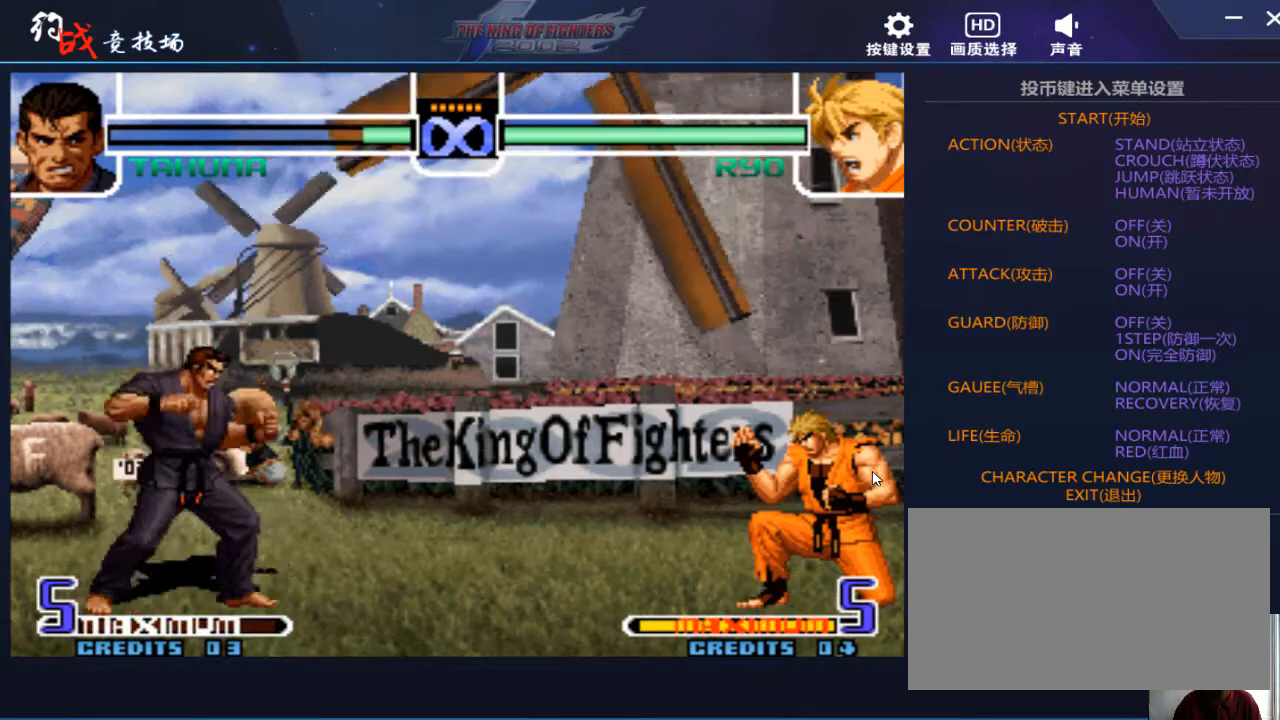
{"buttons": [], "left_stick": "center", "events": [[233, "C", "up"], [233, "left_stick", "center"]]}
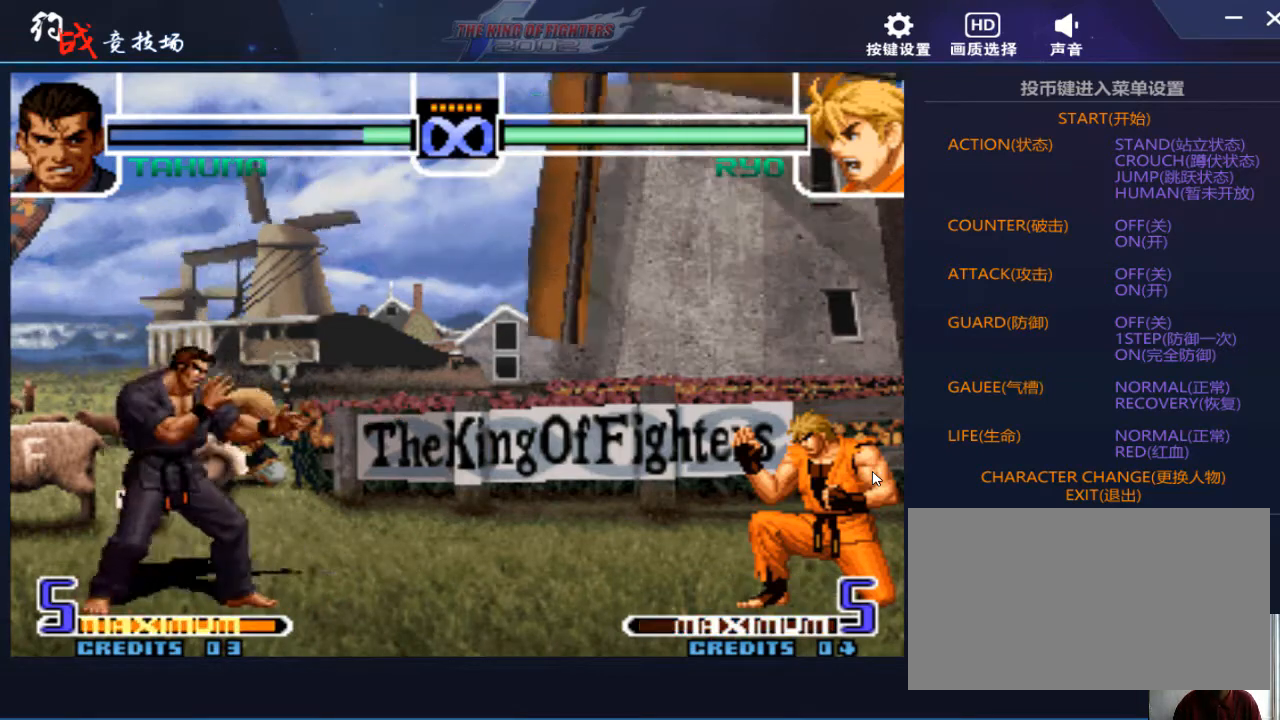
{"buttons": [], "left_stick": "center", "events": [[33, "left_stick", "left"], [100, "left_stick", "down"], [167, "left_stick", "right"], [233, "C", "down"], [267, "left_stick", "left"], [400, "C", "up"], [433, "left_stick", "center"]]}
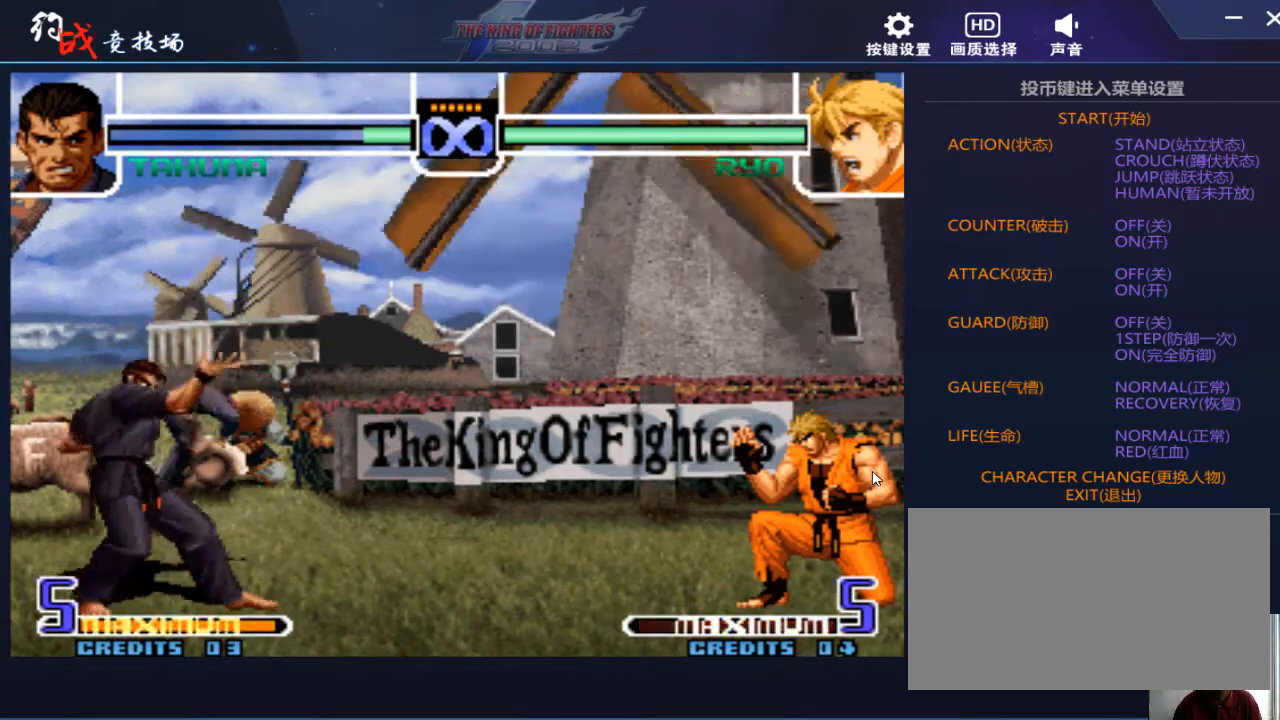
{"buttons": [], "left_stick": "right", "events": [[300, "left_stick", "left"], [400, "left_stick", "down"], [467, "left_stick", "right"]]}
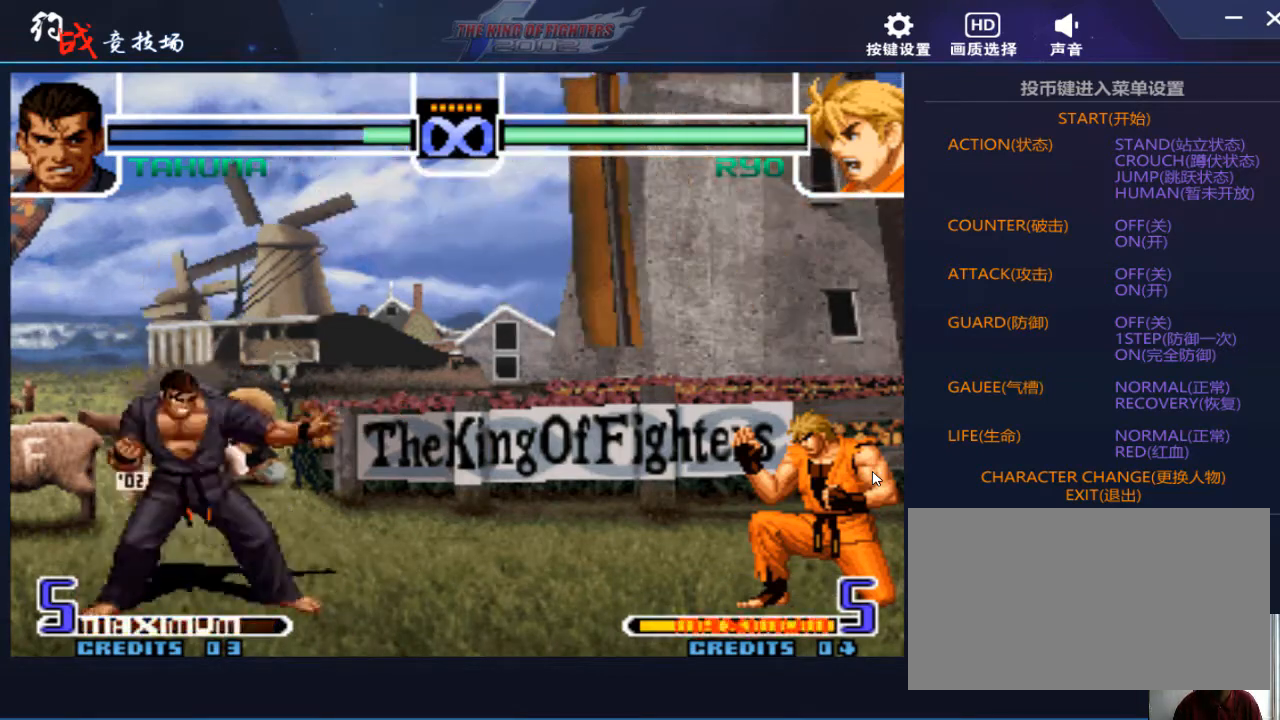
{"buttons": [], "left_stick": "center", "events": [[133, "left_stick", "center"]]}
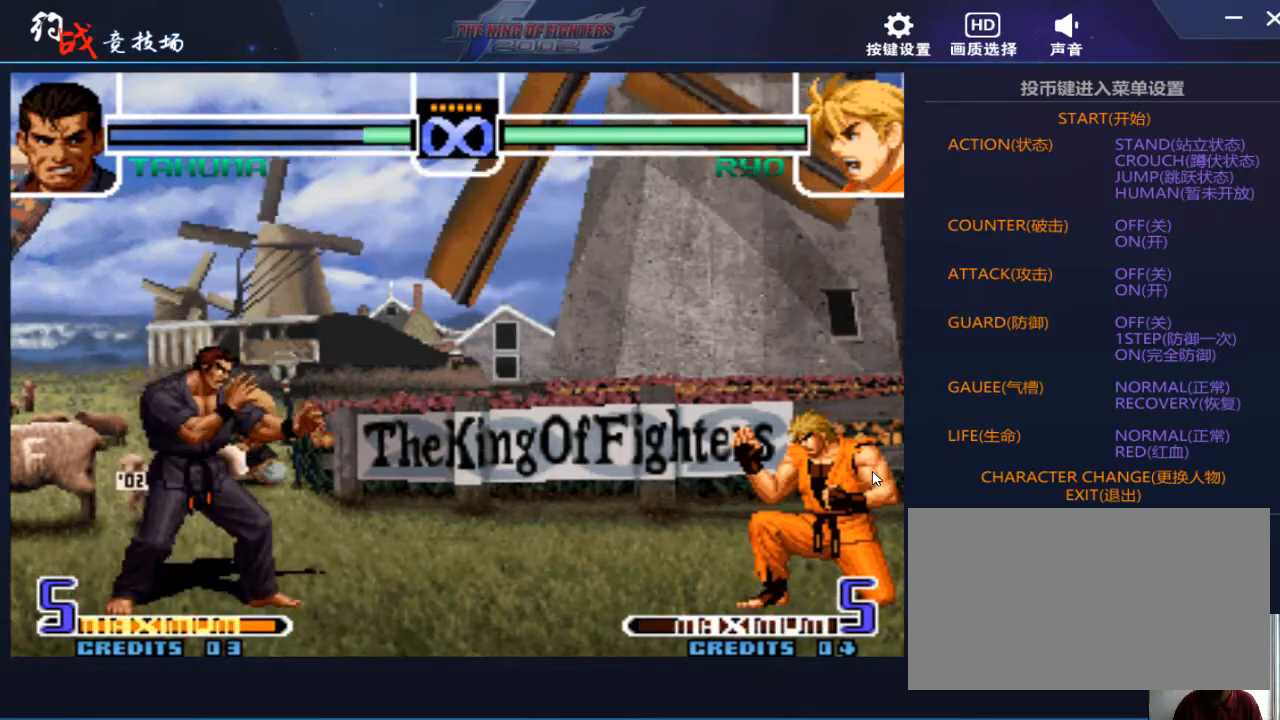
{"buttons": ["C"], "left_stick": "left", "events": [[67, "left_stick", "left"], [167, "left_stick", "down"], [233, "left_stick", "right"], [333, "left_stick", "left"], [367, "C", "down"]]}
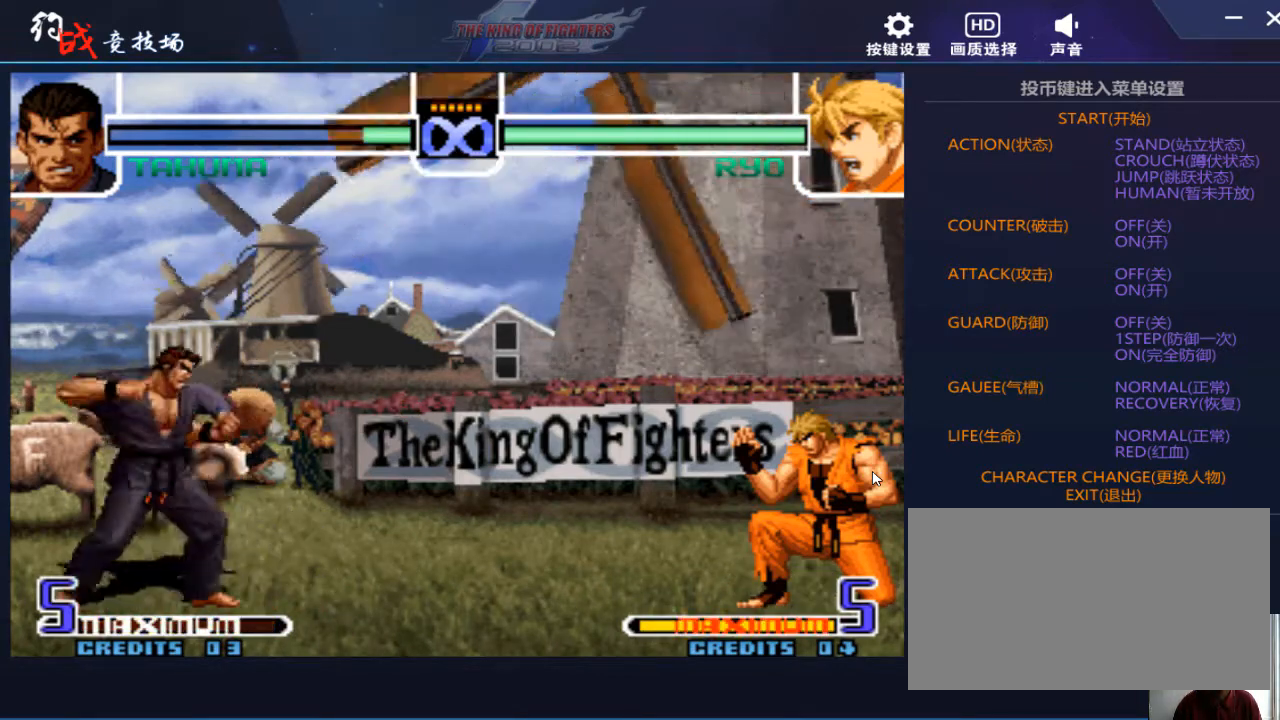
{"buttons": [], "left_stick": "center", "events": [[33, "C", "up"], [33, "left_stick", "center"]]}
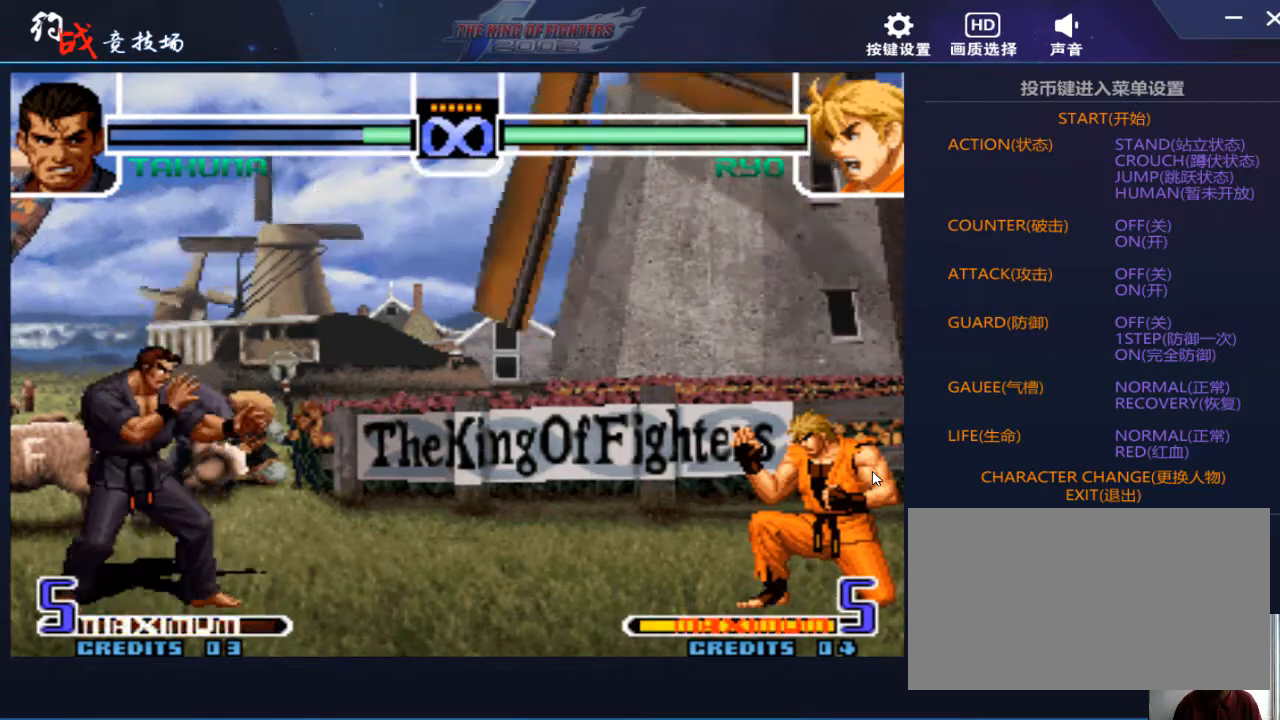
{"buttons": [], "left_stick": "center", "events": [[33, "left_stick", "left"], [133, "left_stick", "down"], [233, "left_stick", "right"], [333, "C", "down"], [333, "left_stick", "left"], [433, "C", "up"], [467, "left_stick", "center"]]}
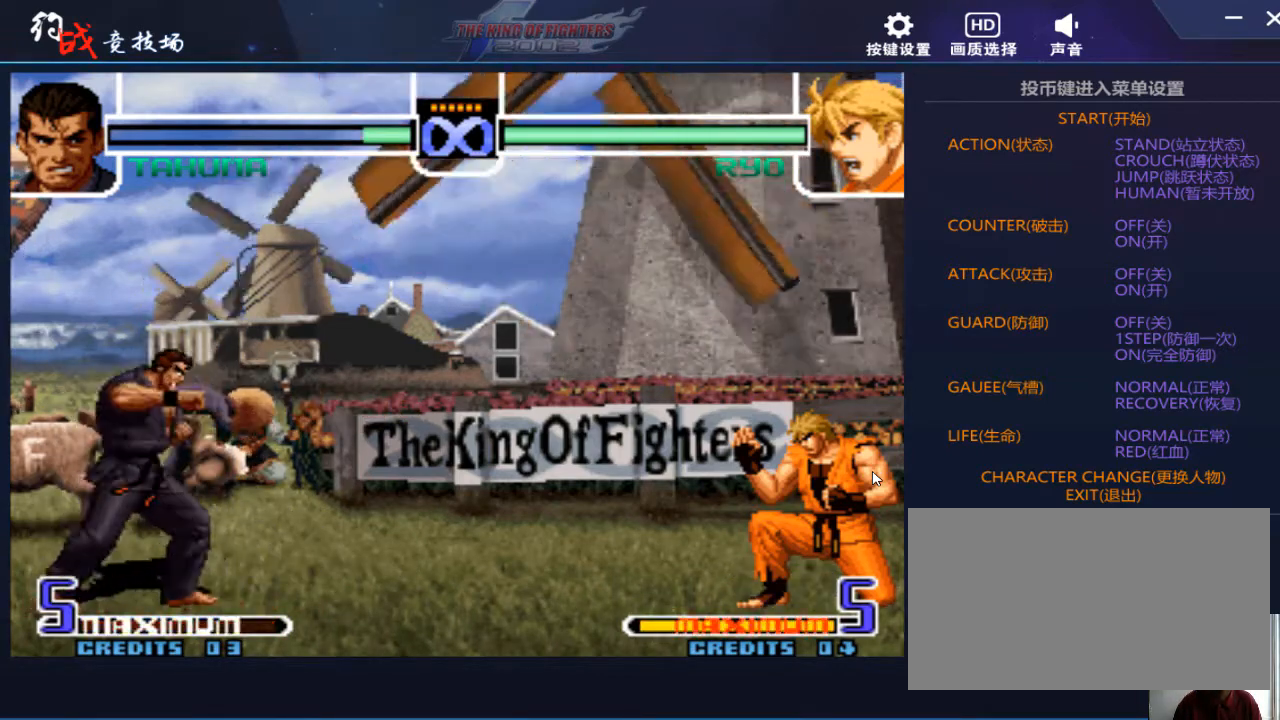
{"buttons": [], "left_stick": "left", "events": [[467, "left_stick", "left"]]}
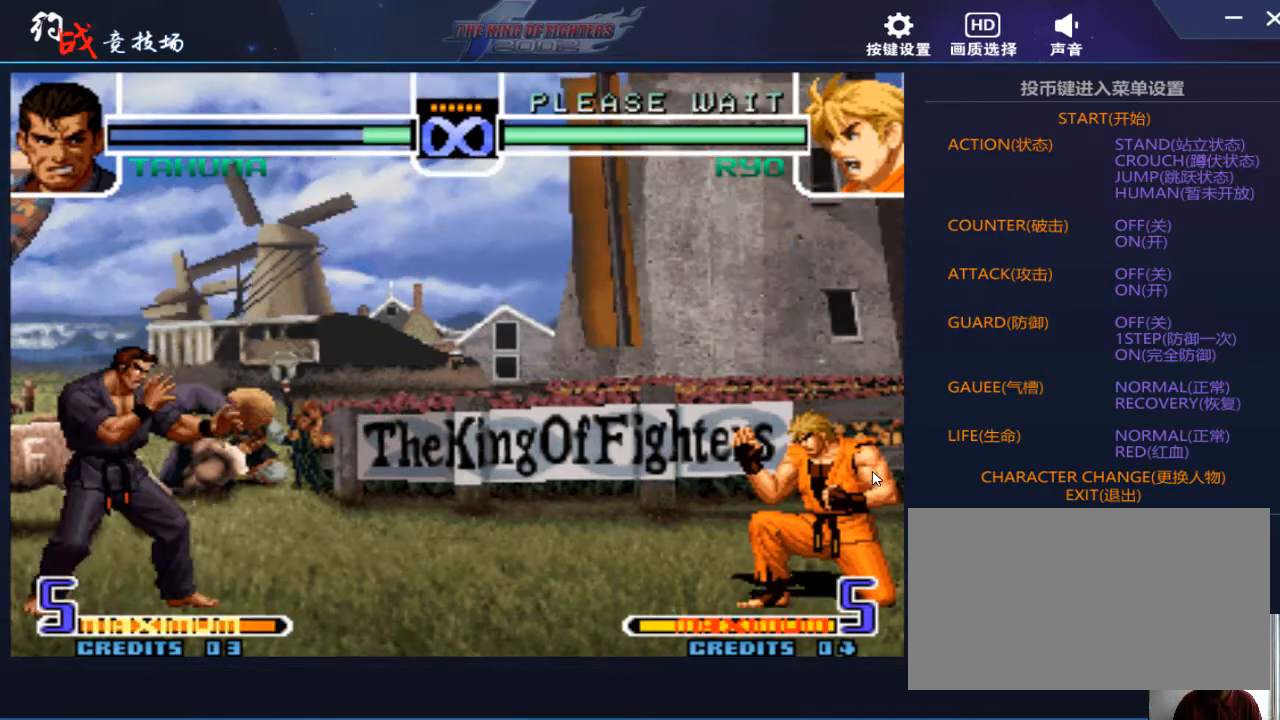
{"buttons": [], "left_stick": "center", "events": [[100, "left_stick", "down"], [167, "left_stick", "right"], [300, "C", "down"], [300, "left_stick", "left"], [400, "C", "up"], [400, "left_stick", "center"]]}
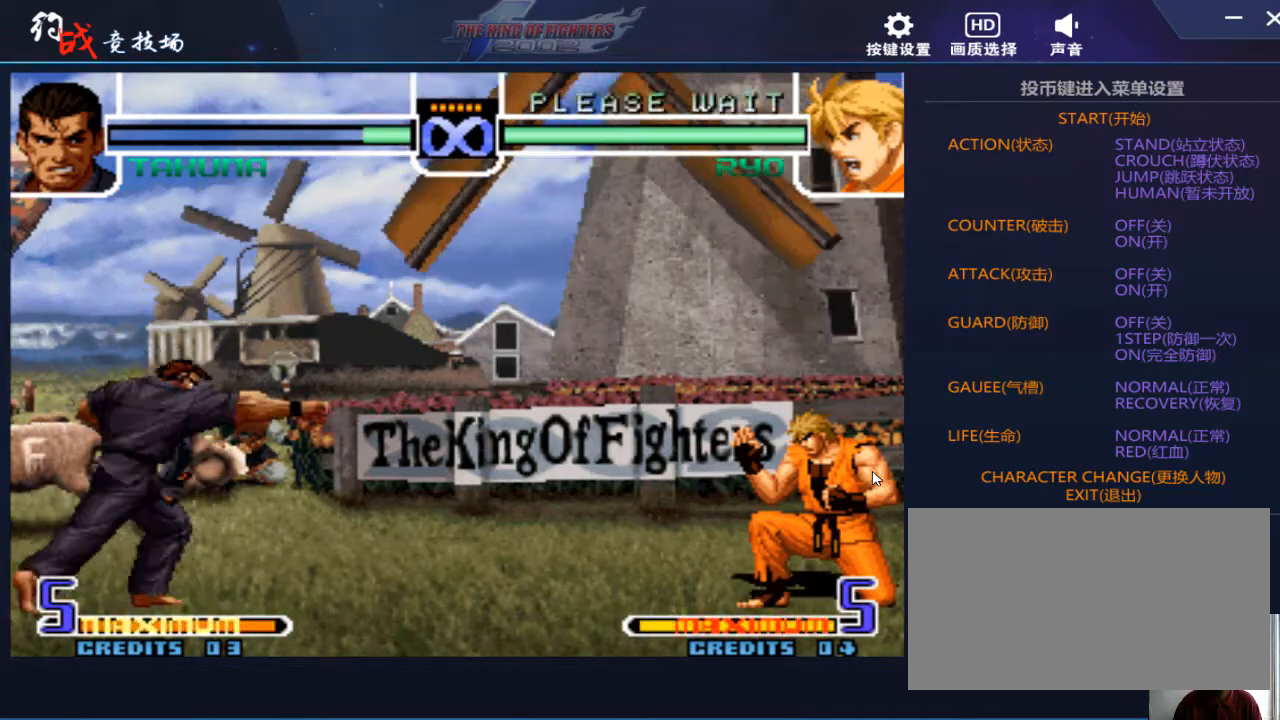
{"buttons": [], "left_stick": "center", "events": []}
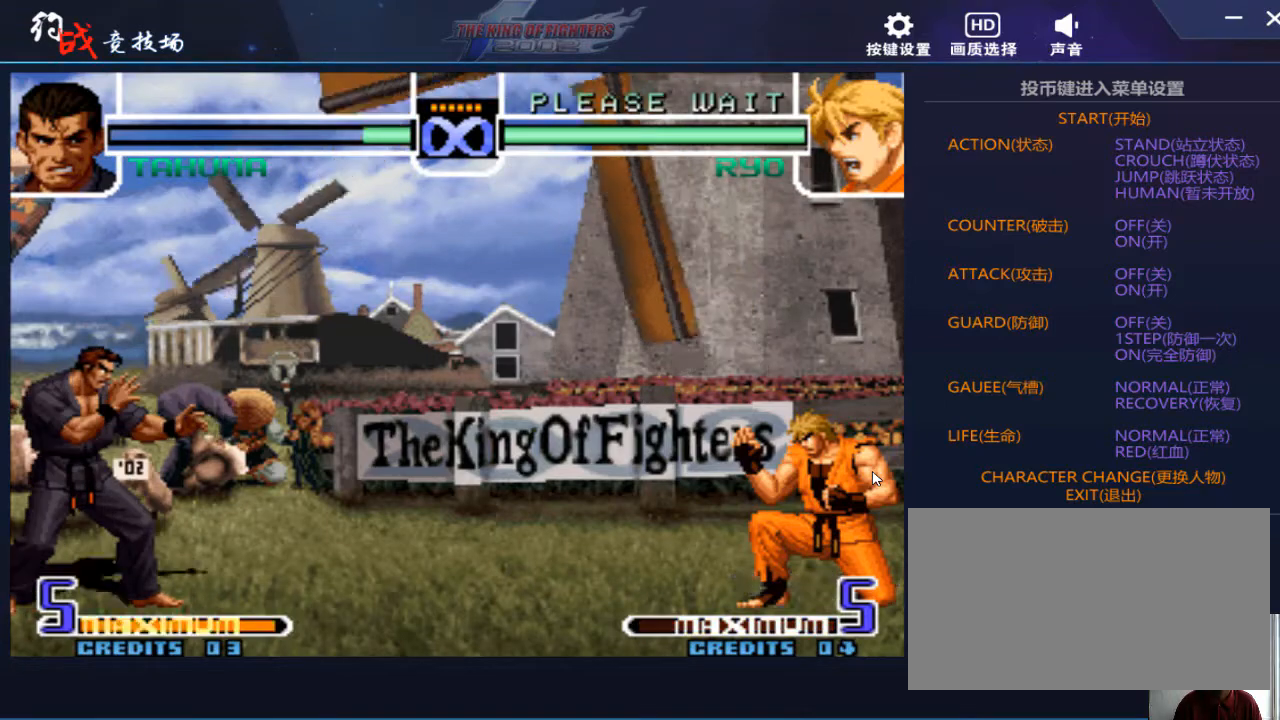
{"buttons": [], "left_stick": "center", "events": []}
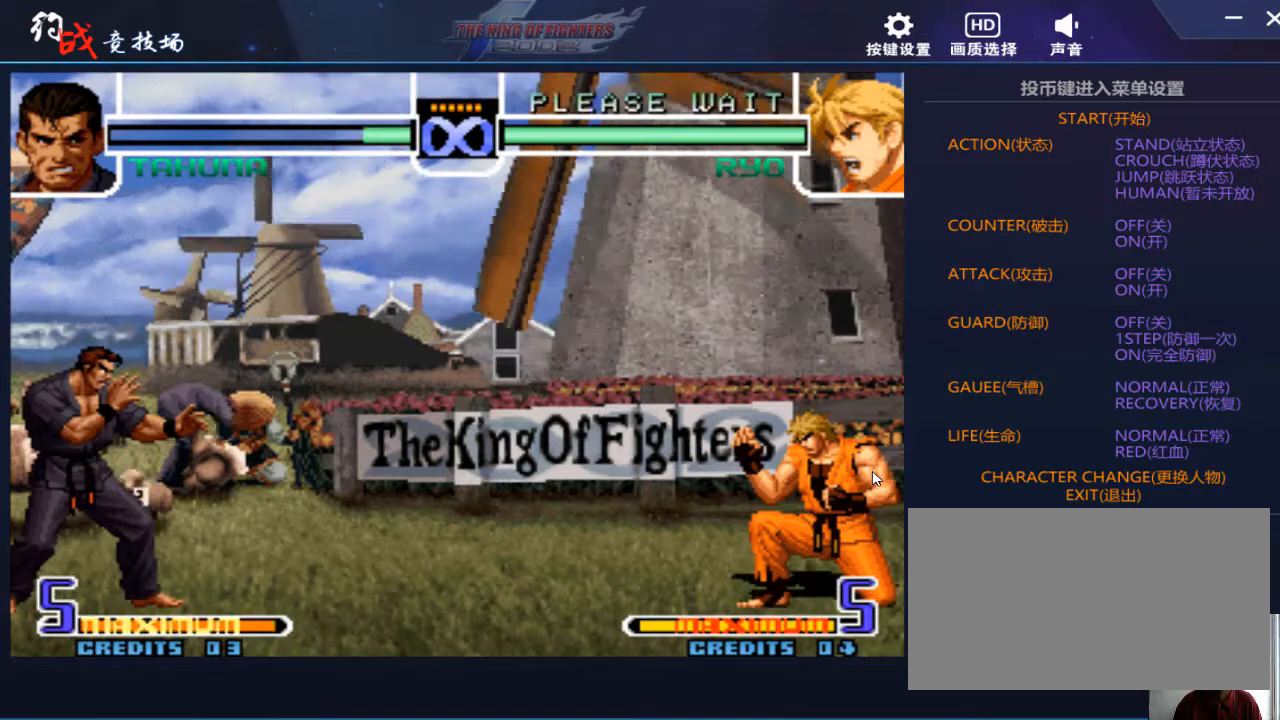
{"buttons": [], "left_stick": "center", "events": [[400, "left_stick", "right"], [500, "left_stick", "center"]]}
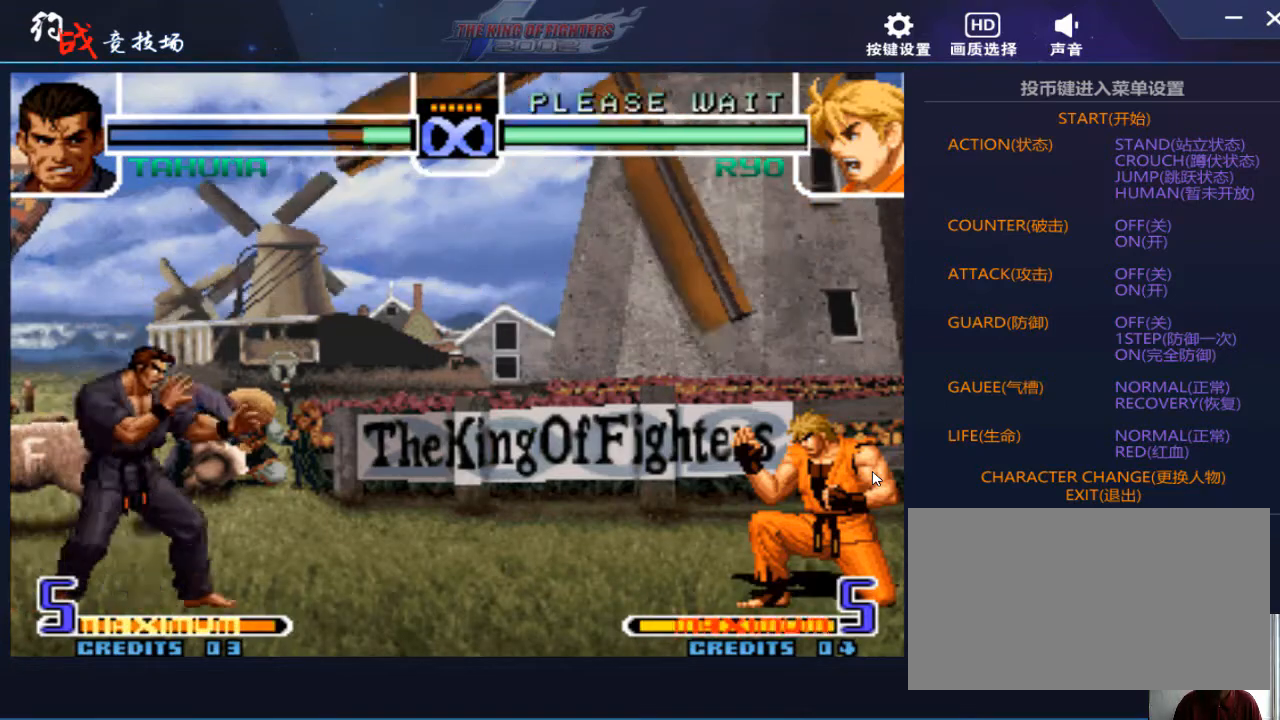
{"buttons": [], "left_stick": "center", "events": [[67, "left_stick", "right"], [367, "left_stick", "center"]]}
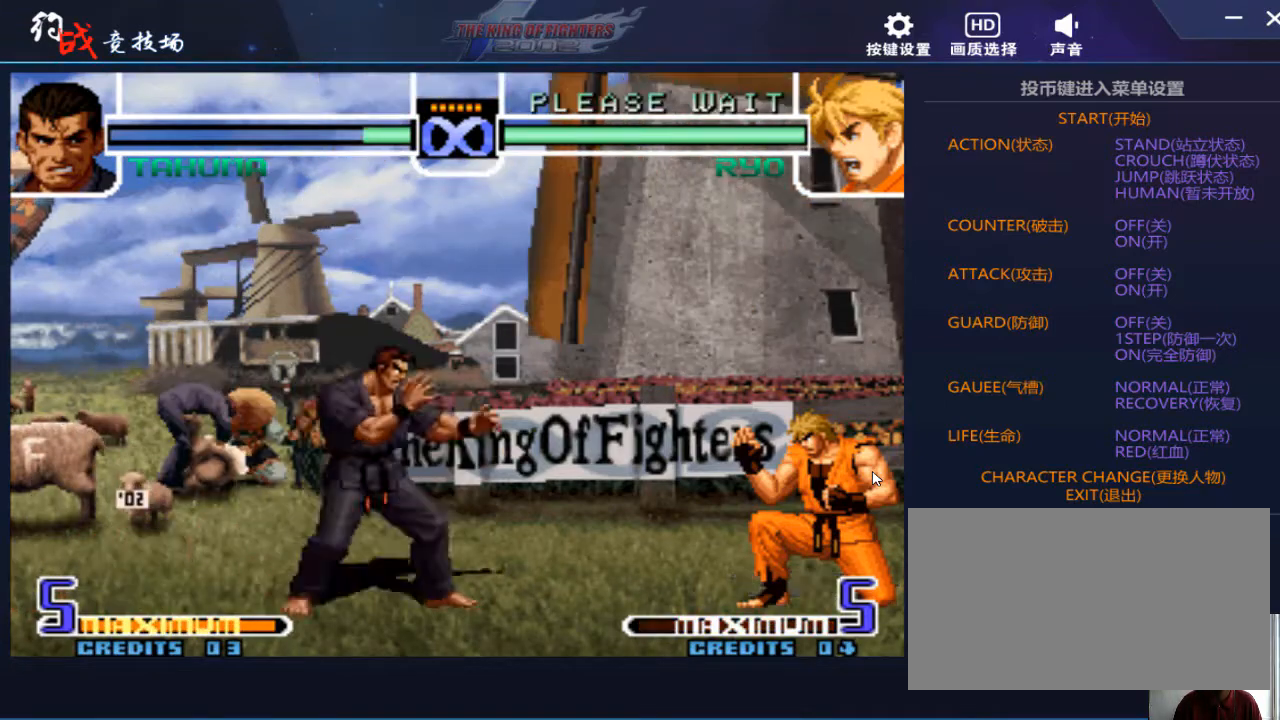
{"buttons": [], "left_stick": "center", "events": [[33, "left_stick", "left"], [133, "left_stick", "center"]]}